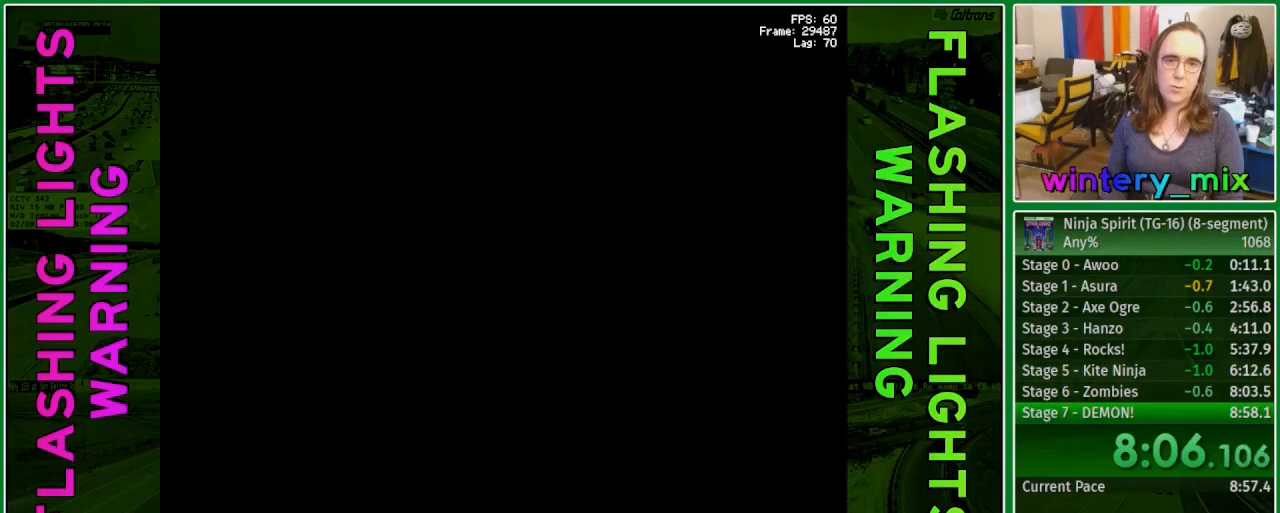
Gameplay with a controller (Xbox layout); each line is a JSON object with the inputs held at the frame after it. "events" lists button and stick changes between this image and that frame as [ms after this image, input, new state], when the widget could be followed in between. Not read: L3 R3 left_stick right_stick.
{"buttons": ["DPAD_RIGHT"], "events": [[467, "DPAD_RIGHT", "down"]]}
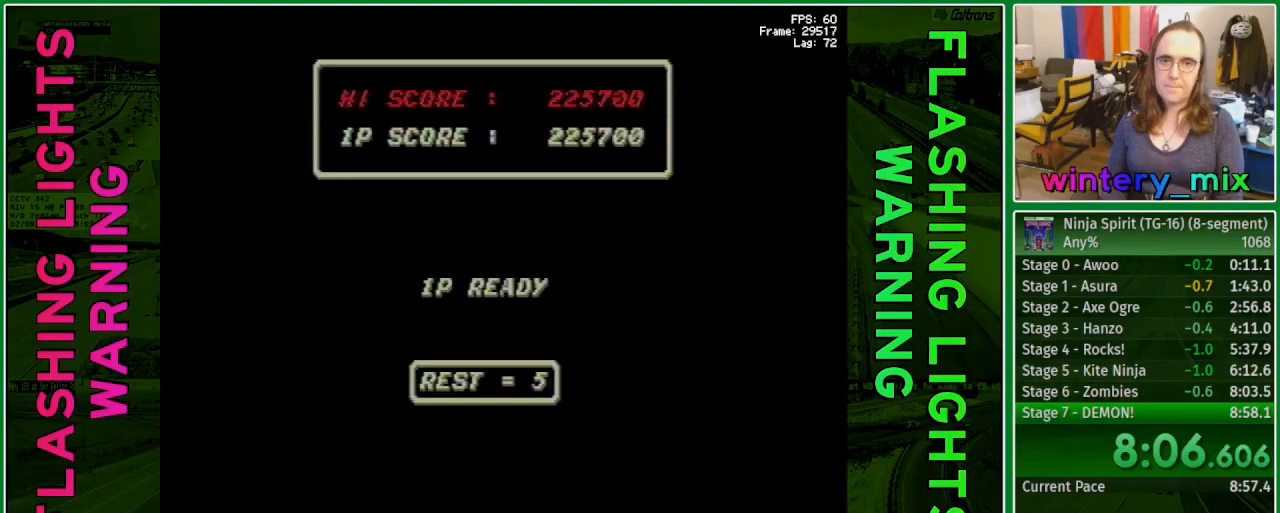
{"buttons": ["DPAD_RIGHT"], "events": []}
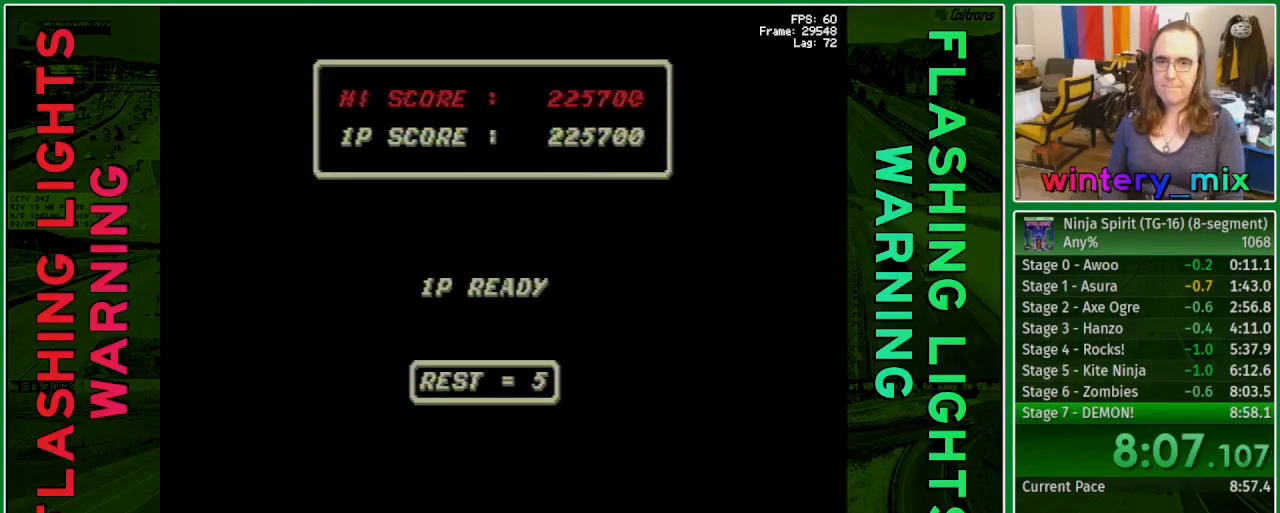
{"buttons": ["DPAD_RIGHT"], "events": []}
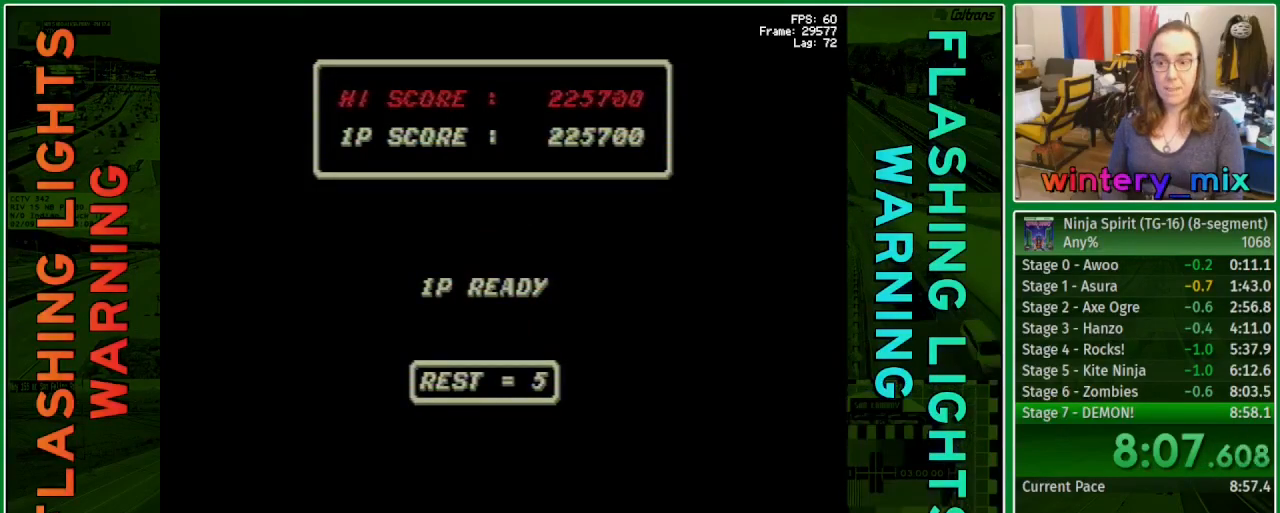
{"buttons": ["DPAD_RIGHT"], "events": []}
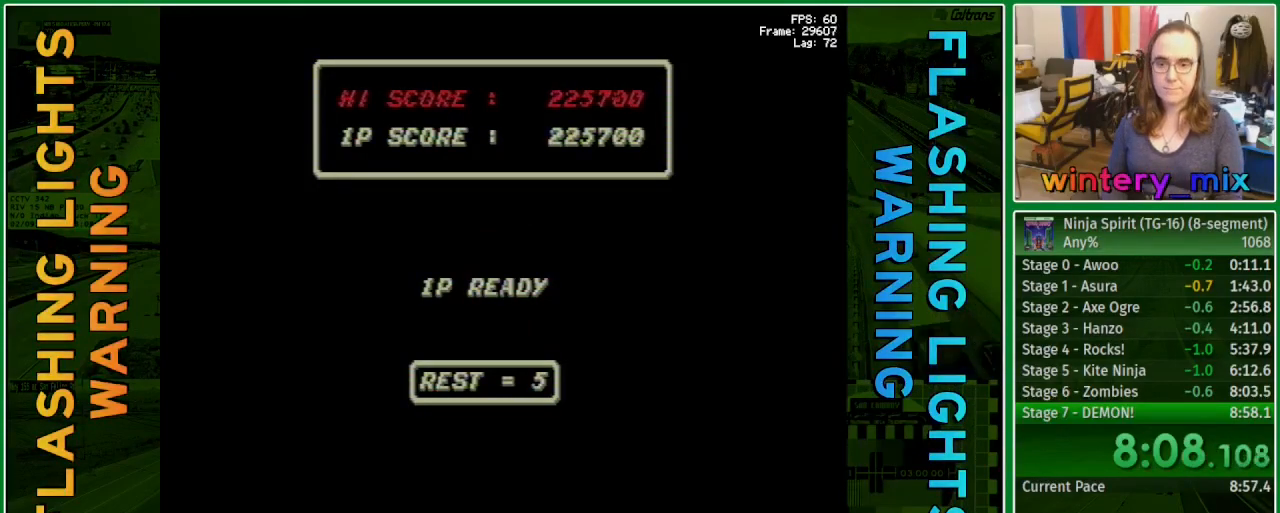
{"buttons": ["DPAD_RIGHT"], "events": []}
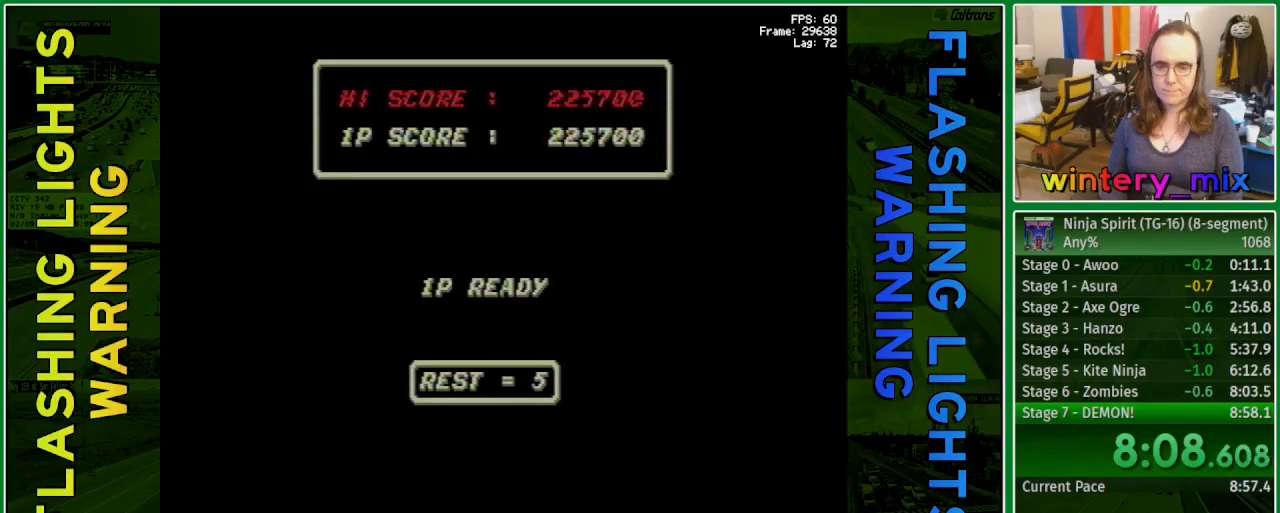
{"buttons": ["DPAD_RIGHT"], "events": []}
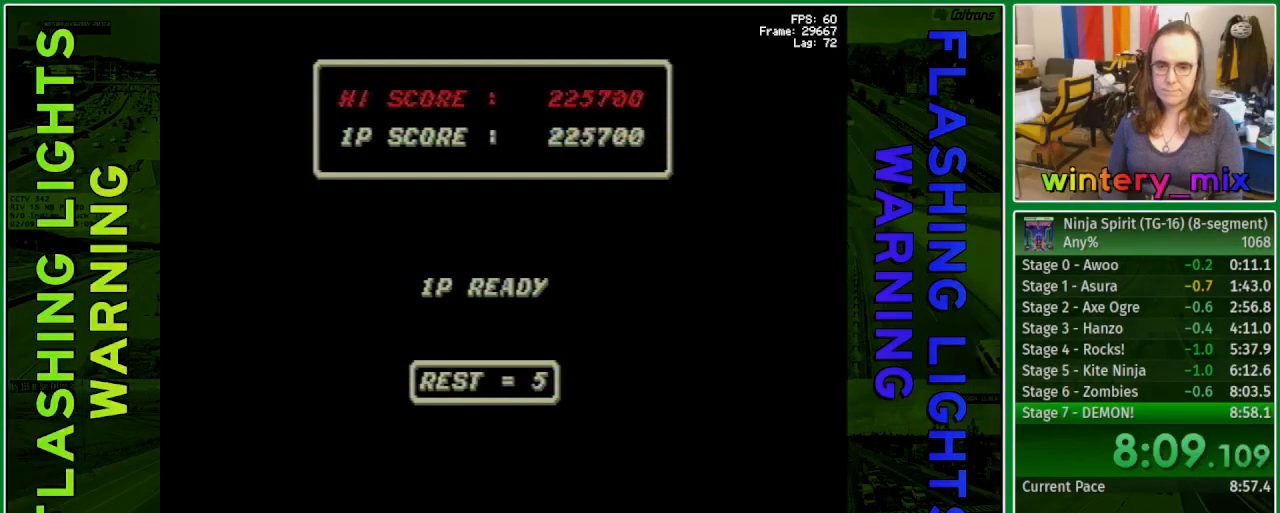
{"buttons": ["DPAD_RIGHT"], "events": []}
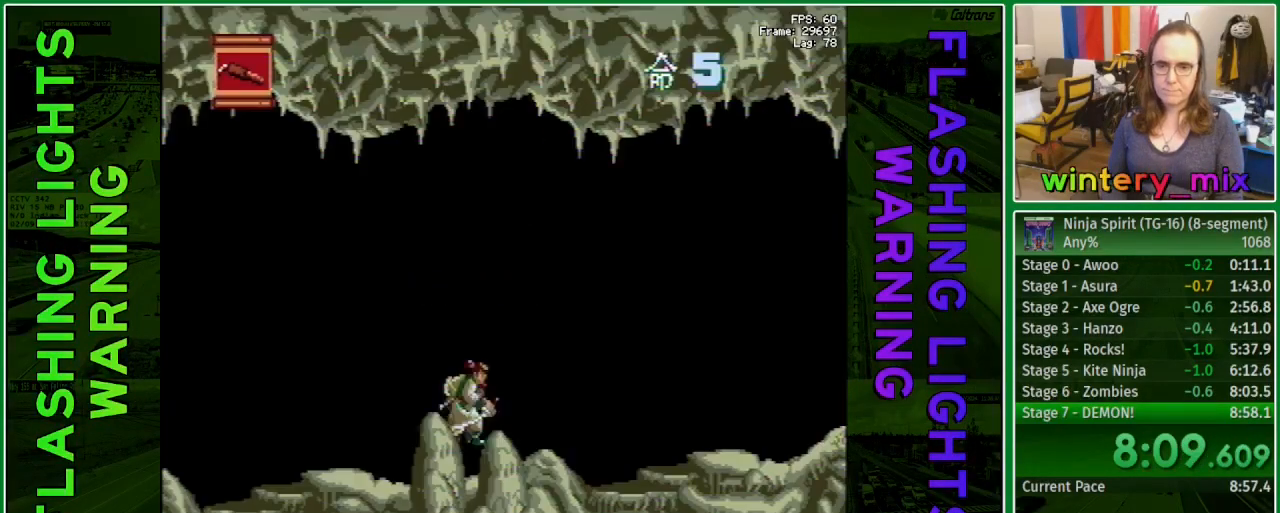
{"buttons": ["A", "DPAD_RIGHT"], "events": [[300, "A", "down"]]}
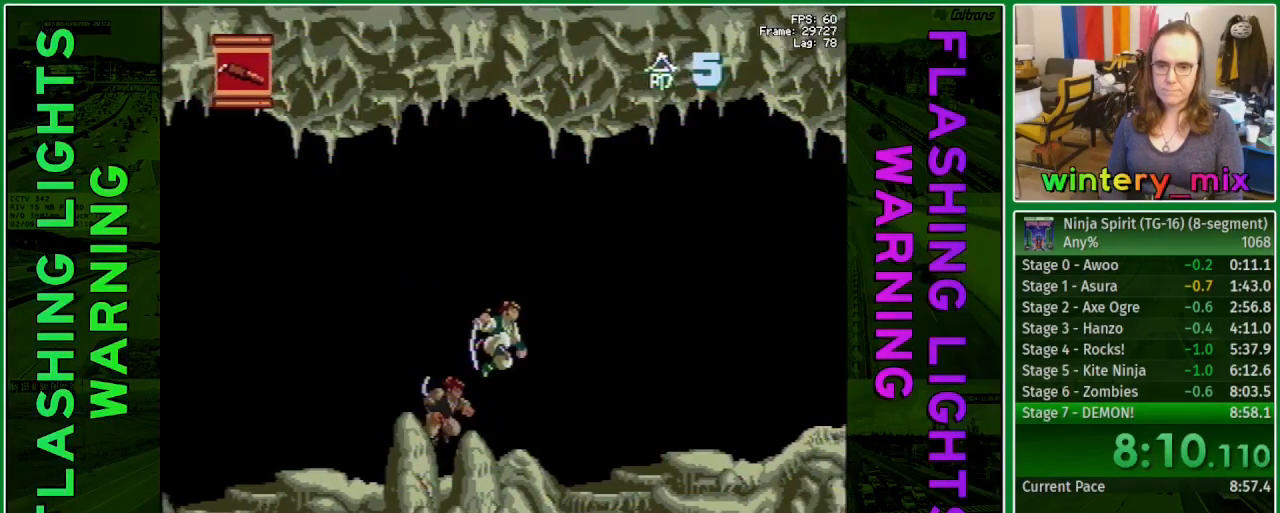
{"buttons": ["DPAD_RIGHT"], "events": [[50, "A", "up"]]}
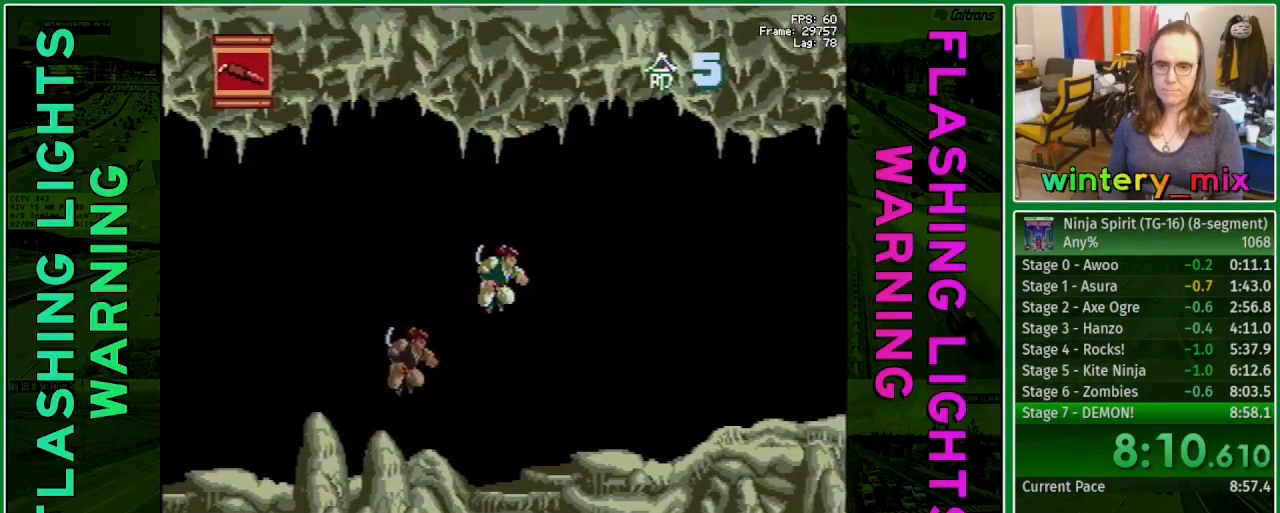
{"buttons": ["DPAD_RIGHT"], "events": []}
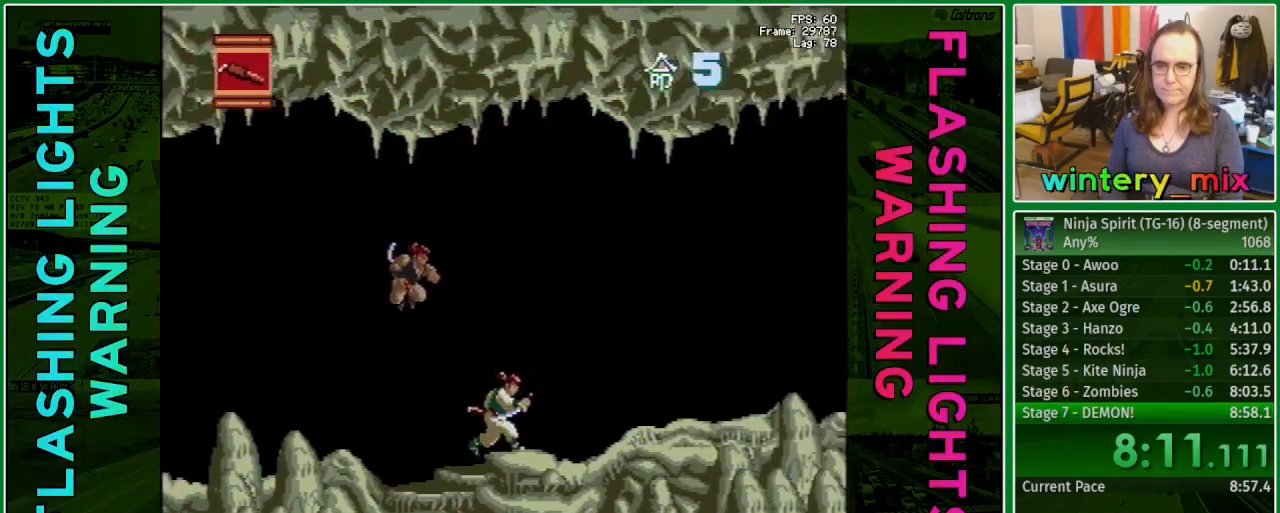
{"buttons": ["DPAD_RIGHT"], "events": [[33, "A", "down"], [200, "A", "up"]]}
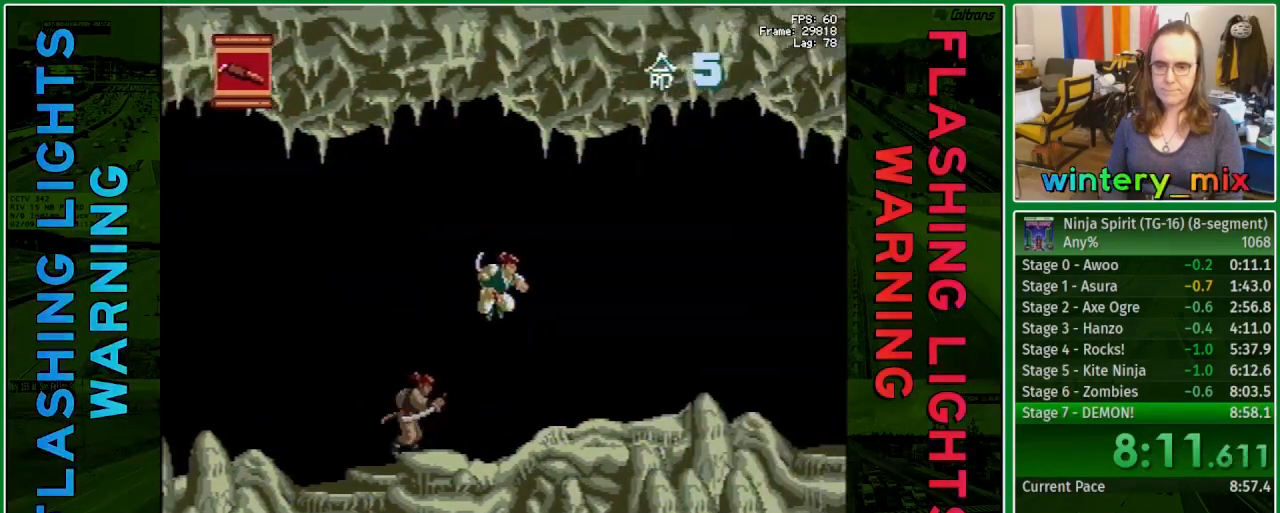
{"buttons": ["DPAD_RIGHT"], "events": []}
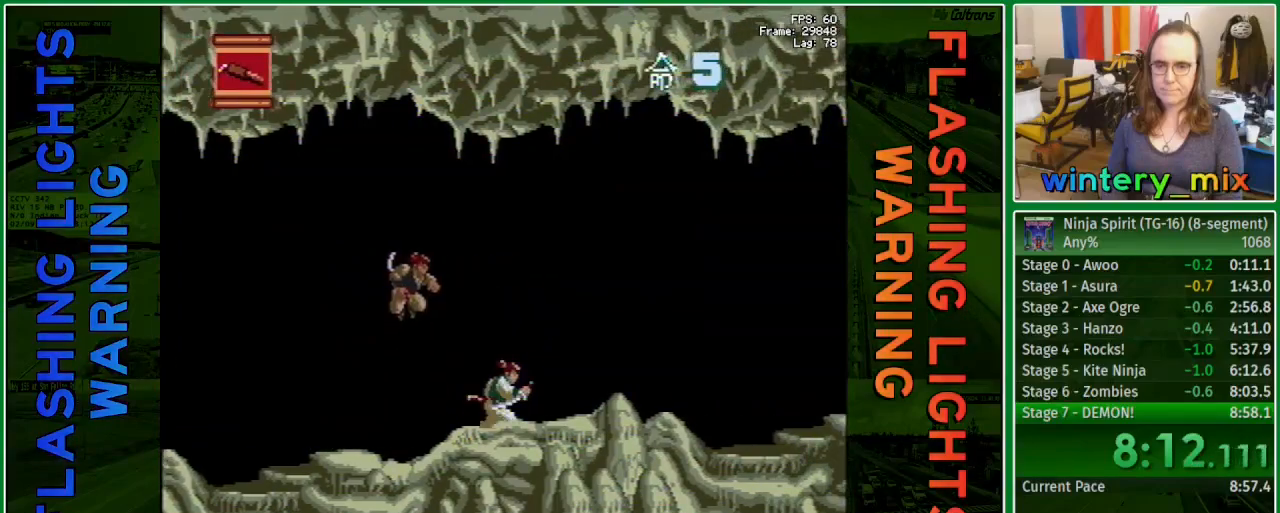
{"buttons": ["DPAD_RIGHT"], "events": [[233, "A", "down"], [450, "A", "up"]]}
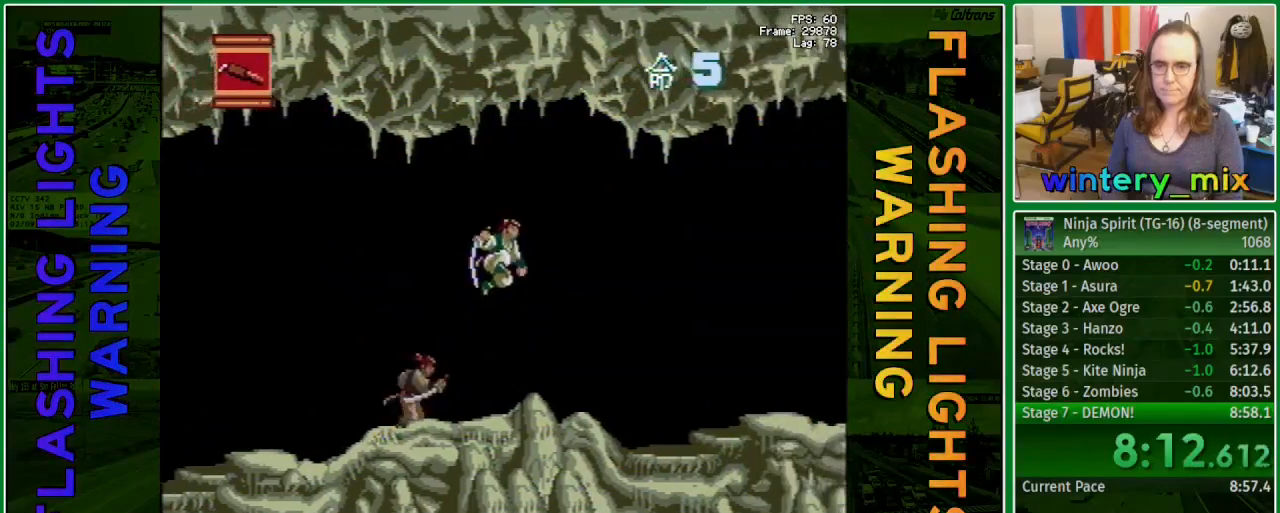
{"buttons": ["DPAD_RIGHT"], "events": []}
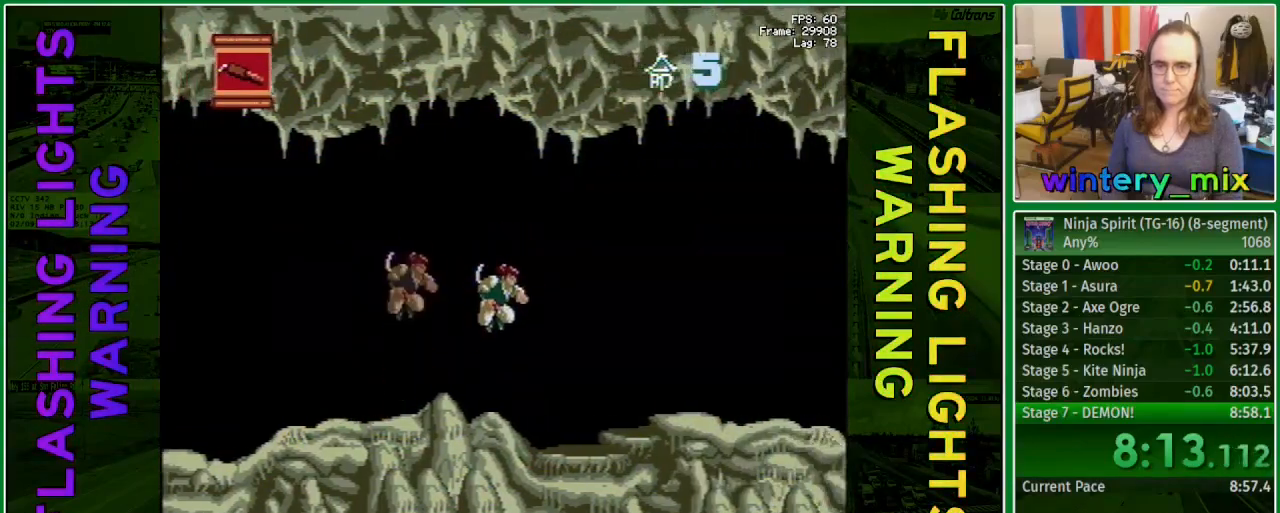
{"buttons": ["DPAD_RIGHT"], "events": []}
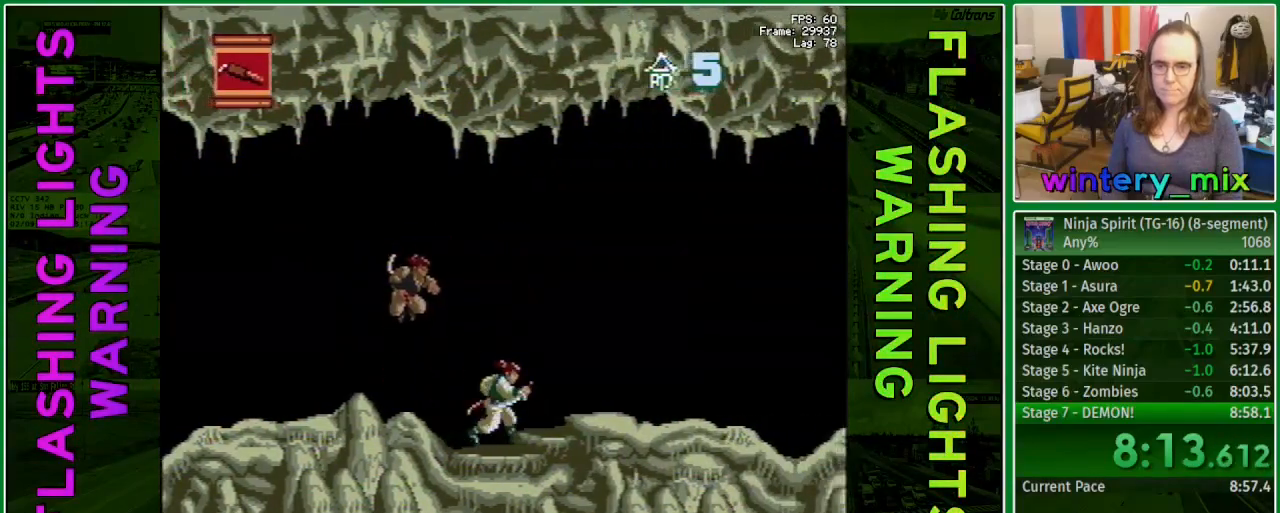
{"buttons": ["DPAD_RIGHT"], "events": [[33, "A", "down"], [300, "A", "up"]]}
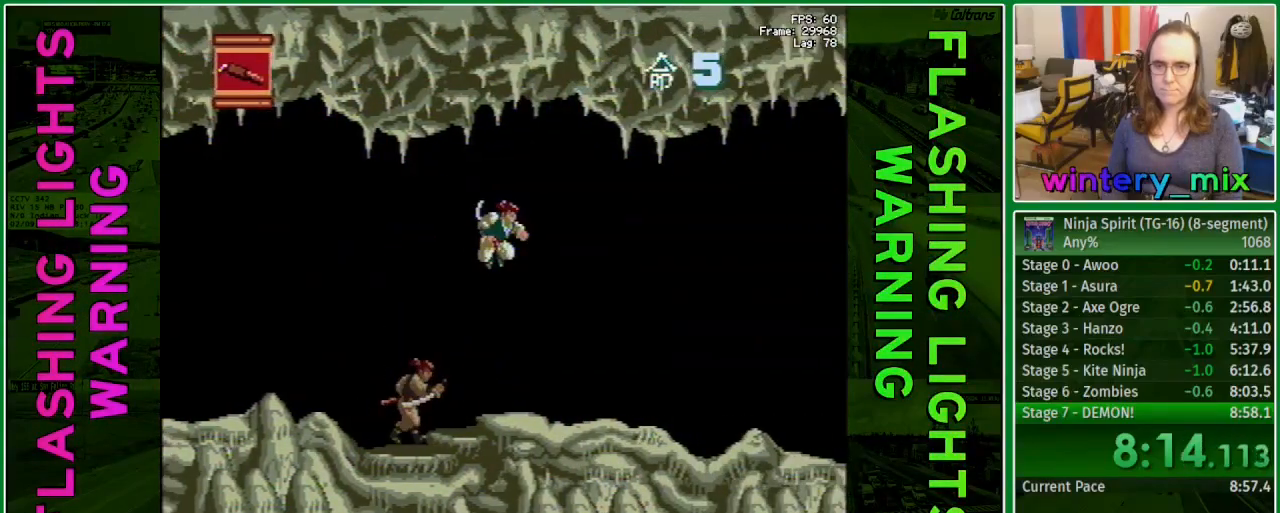
{"buttons": ["DPAD_RIGHT"], "events": []}
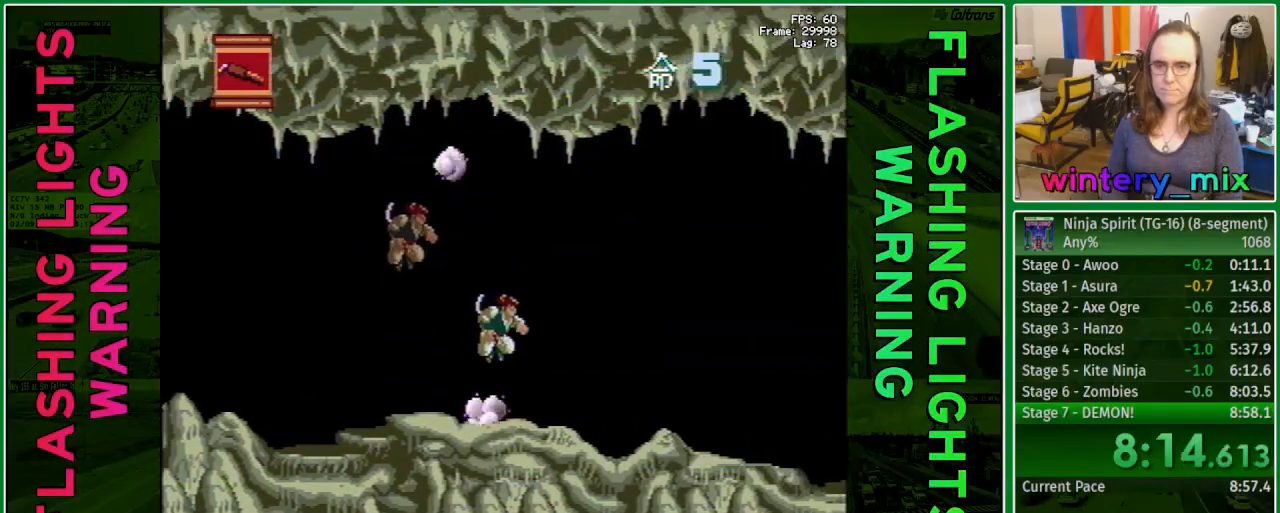
{"buttons": ["DPAD_RIGHT"], "events": [[217, "A", "down"], [450, "A", "up"]]}
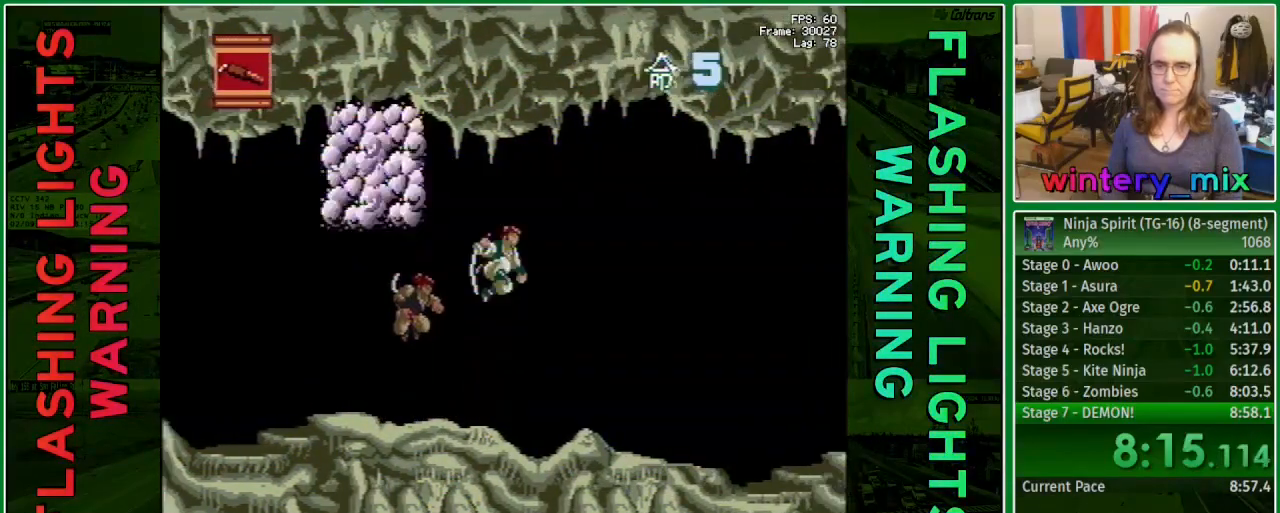
{"buttons": ["DPAD_RIGHT"], "events": [[200, "DPAD_DOWN", "down"], [250, "X", "down"], [333, "X", "up"], [417, "DPAD_DOWN", "up"], [417, "X", "down"], [483, "X", "up"]]}
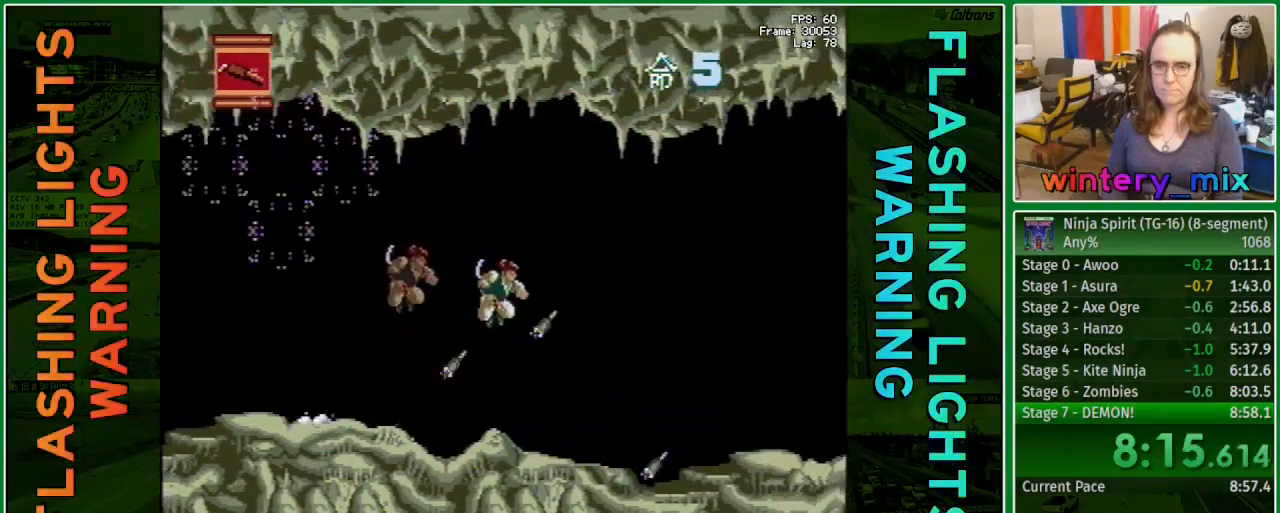
{"buttons": ["A", "DPAD_RIGHT"], "events": [[417, "A", "down"]]}
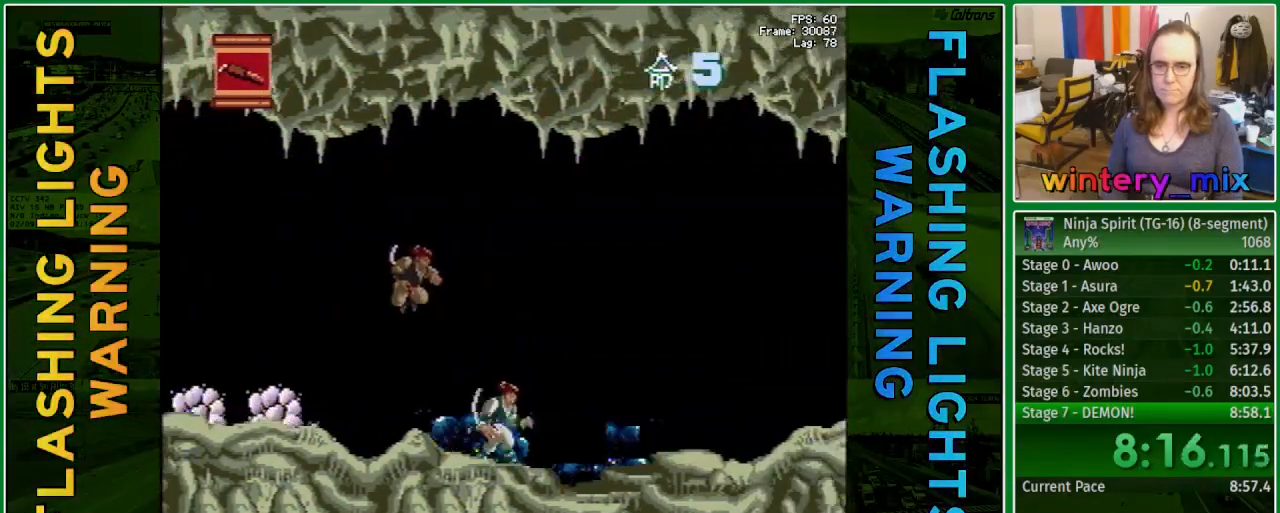
{"buttons": ["DPAD_RIGHT"], "events": [[167, "A", "up"]]}
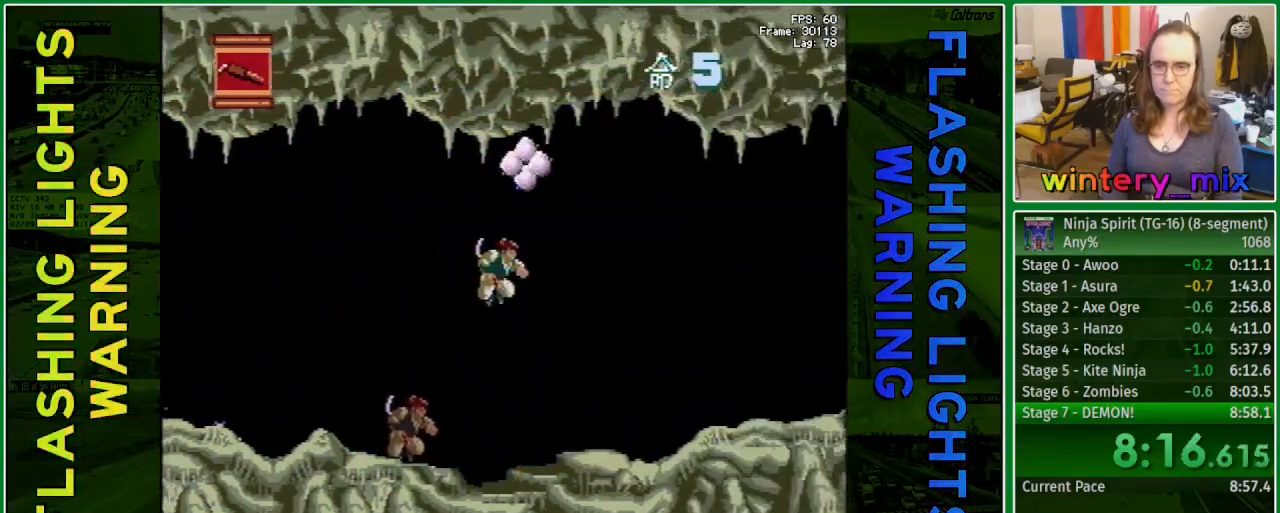
{"buttons": ["DPAD_RIGHT"], "events": []}
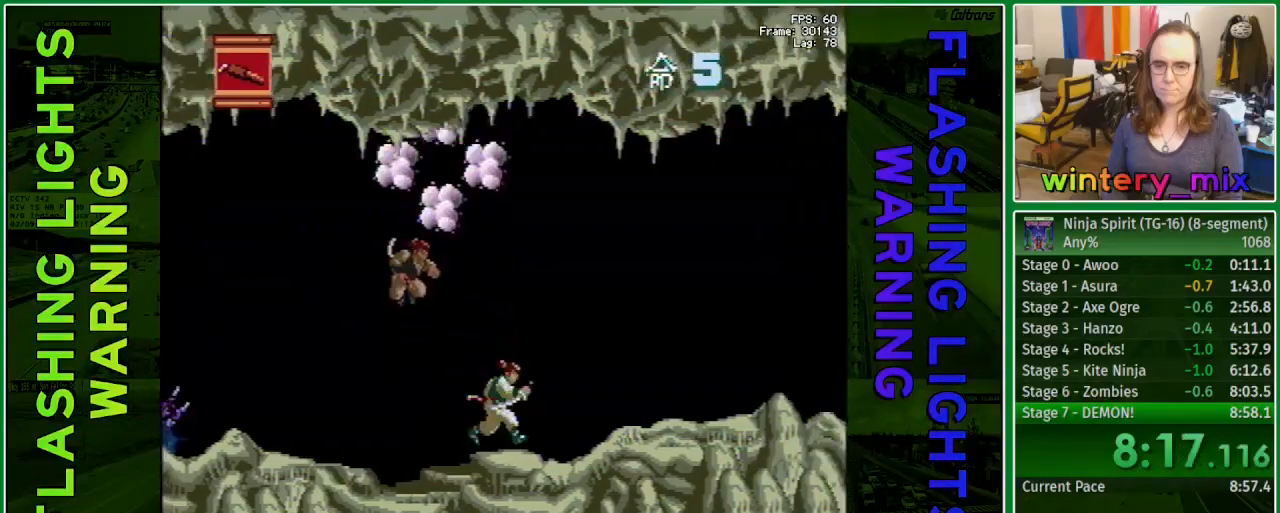
{"buttons": ["DPAD_DOWN", "DPAD_RIGHT"], "events": [[100, "A", "down"], [367, "A", "up"], [467, "DPAD_DOWN", "down"]]}